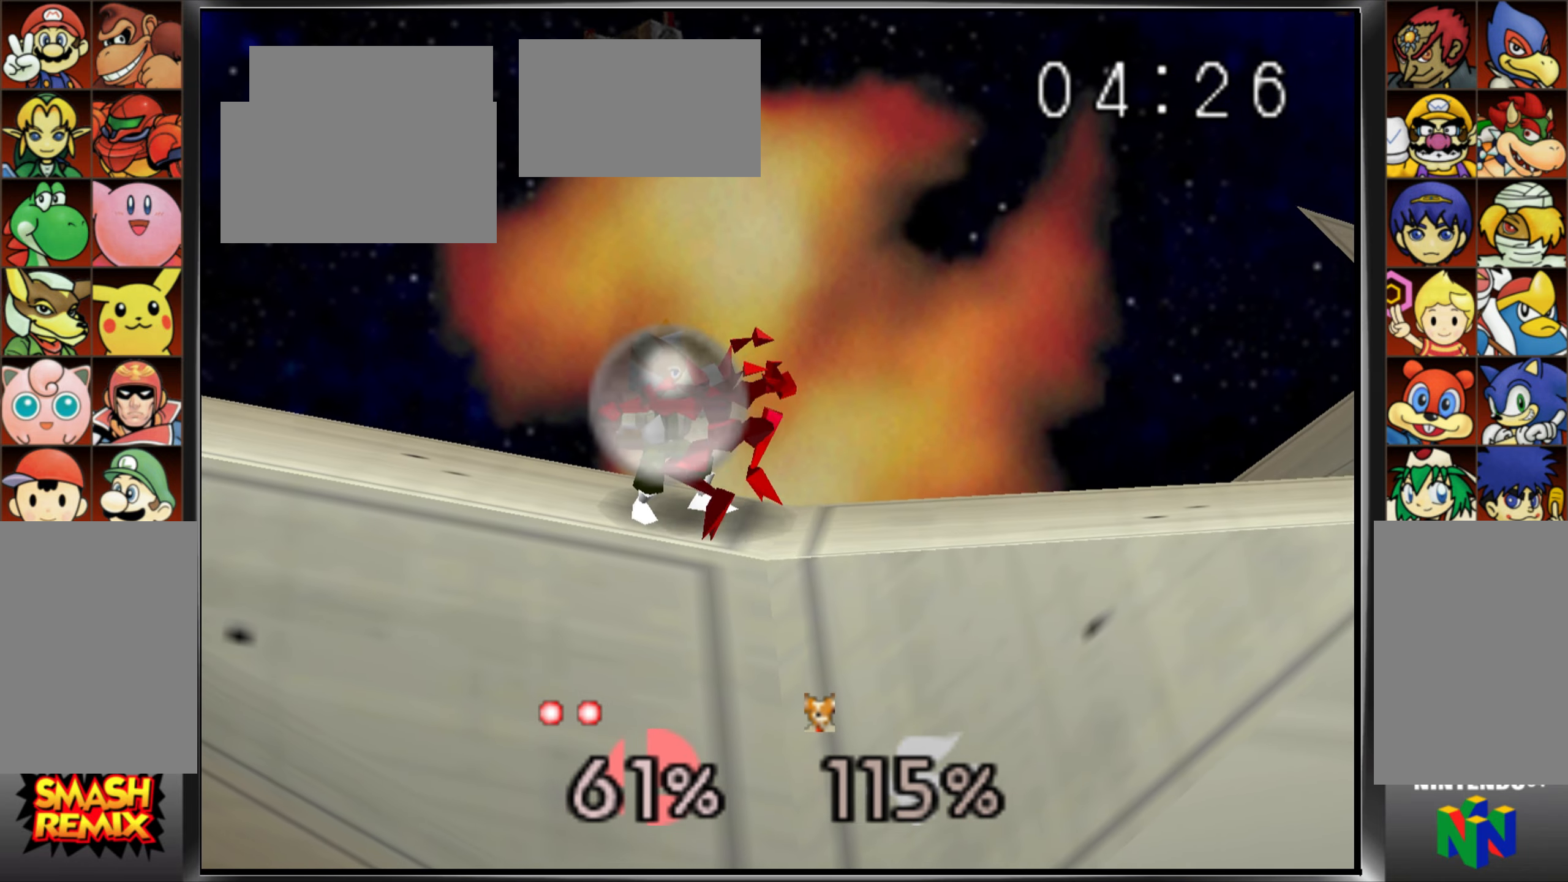
Gameplay with a controller (Nintendo layout); each line is a JSON object with the inputs held at the frame after it. "events" lists button and stick changes between this image and that frame as [ms after this image, input, new state], when the widget could be followed in between. Not read: A C_DOWN DPAD_RIGHT L3 R3.
{"buttons": [], "left_stick": "center", "events": [[17, "Z", "up"]]}
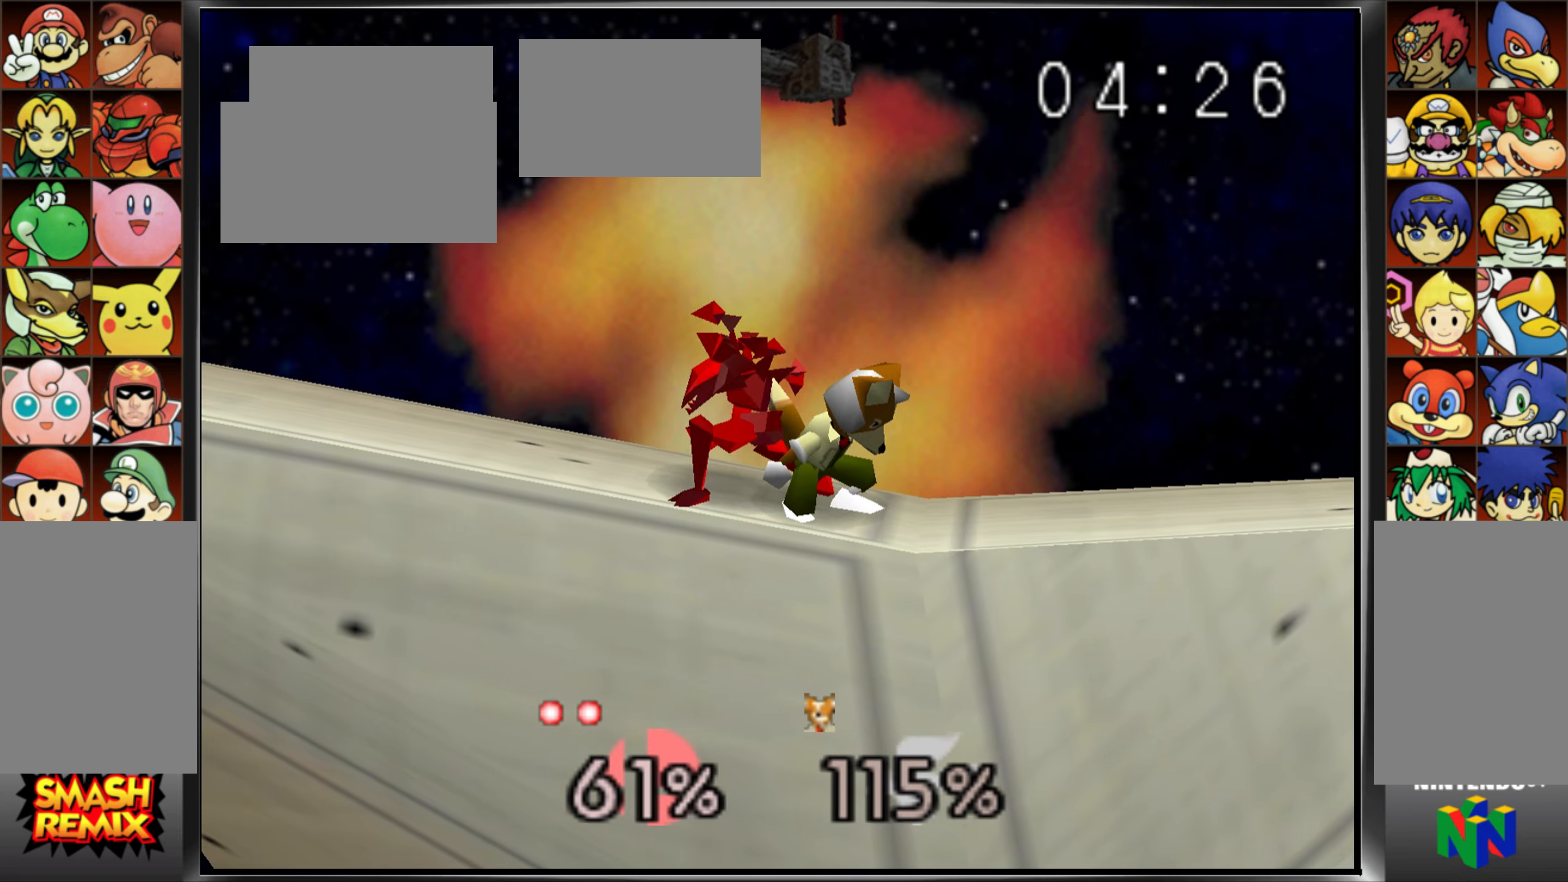
{"buttons": [], "left_stick": "left", "events": [[83, "left_stick", "left"]]}
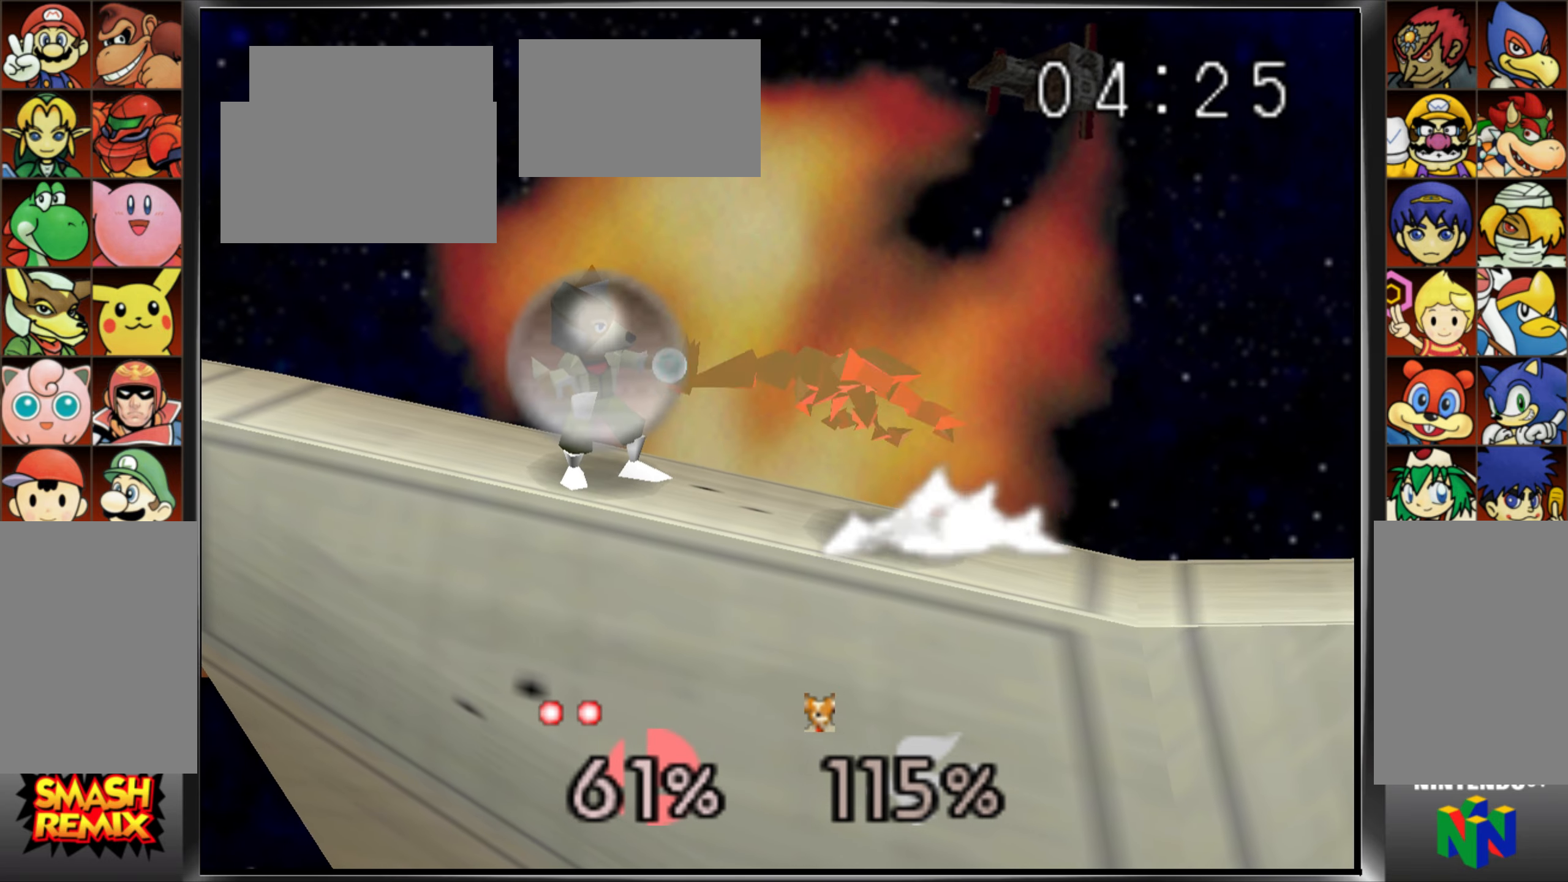
{"buttons": ["Z"], "left_stick": "center", "events": [[50, "left_stick", "center"], [117, "Z", "down"], [184, "Z", "up"], [284, "Z", "down"], [351, "Z", "up"], [451, "Z", "down"]]}
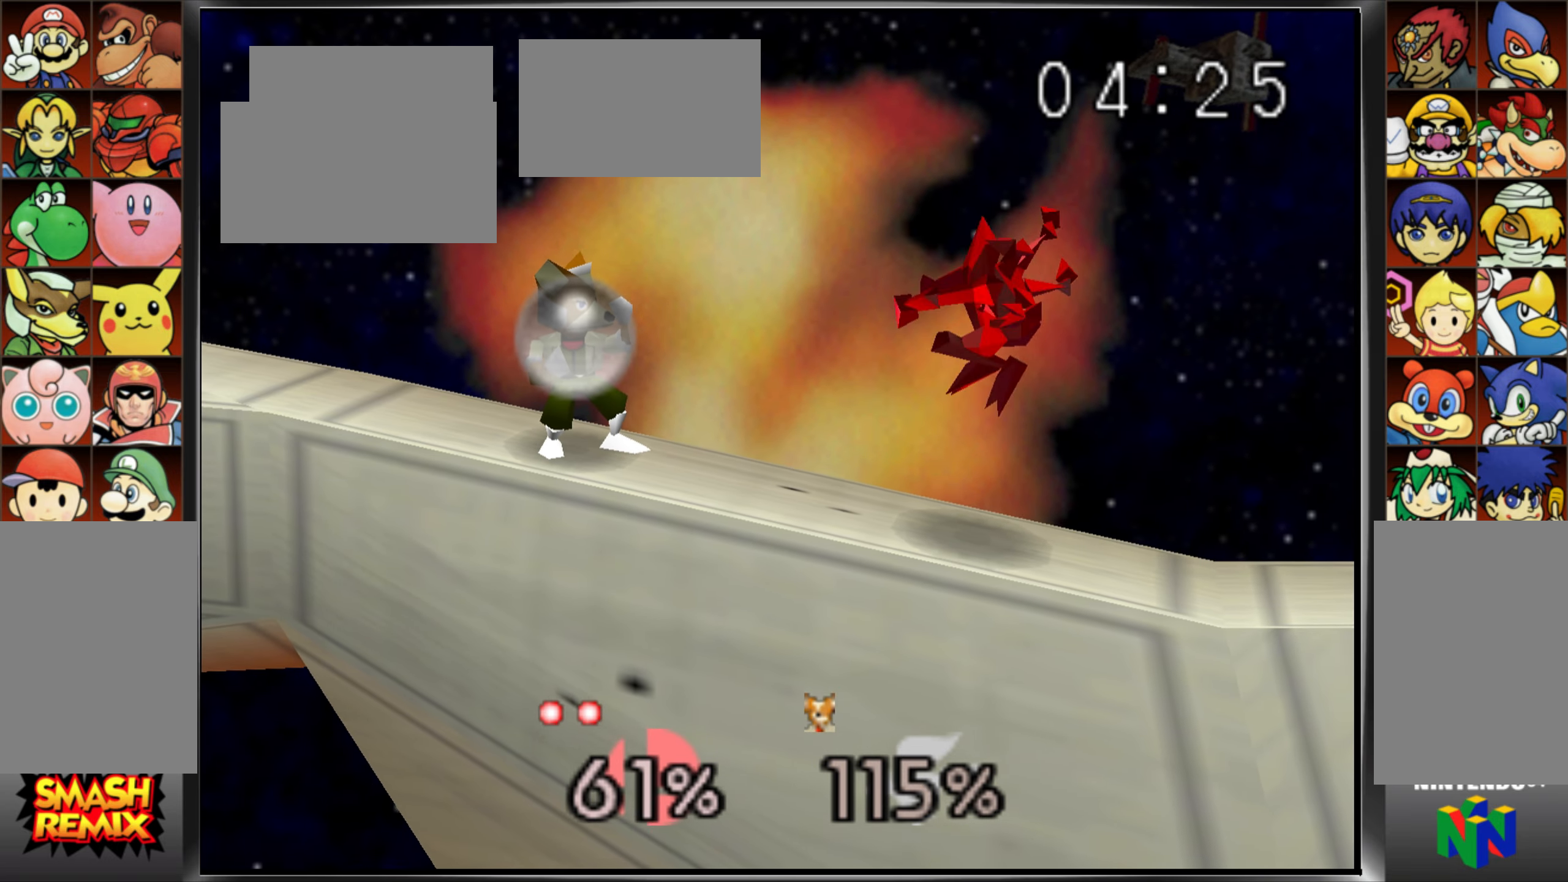
{"buttons": [], "left_stick": "right", "events": [[50, "Z", "up"], [350, "left_stick", "right"]]}
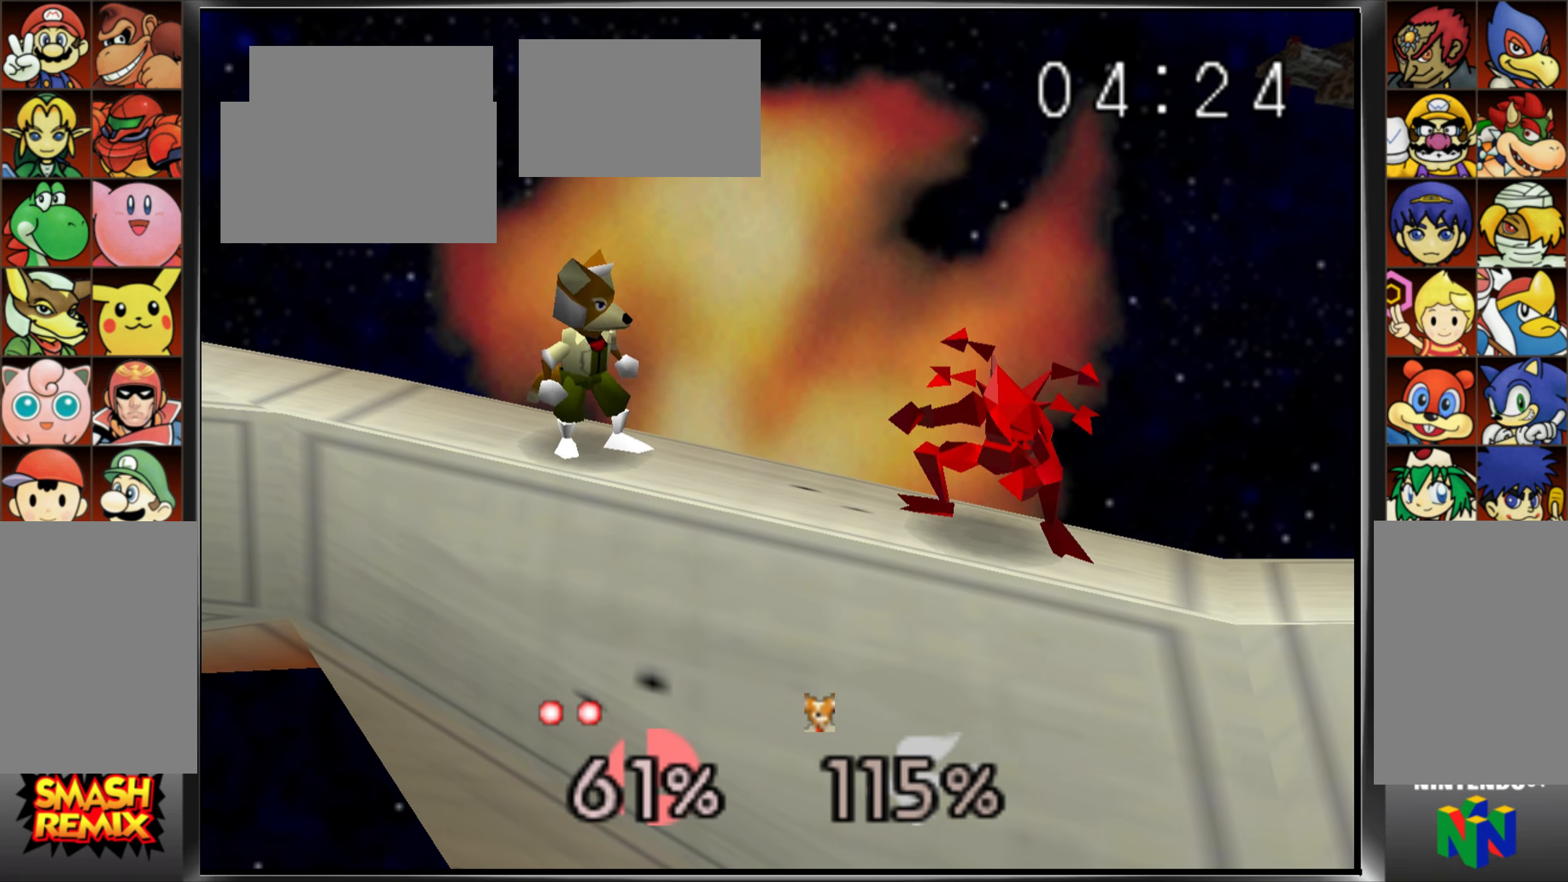
{"buttons": [], "left_stick": "left", "events": [[34, "C_UP", "down"], [217, "left_stick", "center"], [234, "C_UP", "up"], [434, "left_stick", "left"]]}
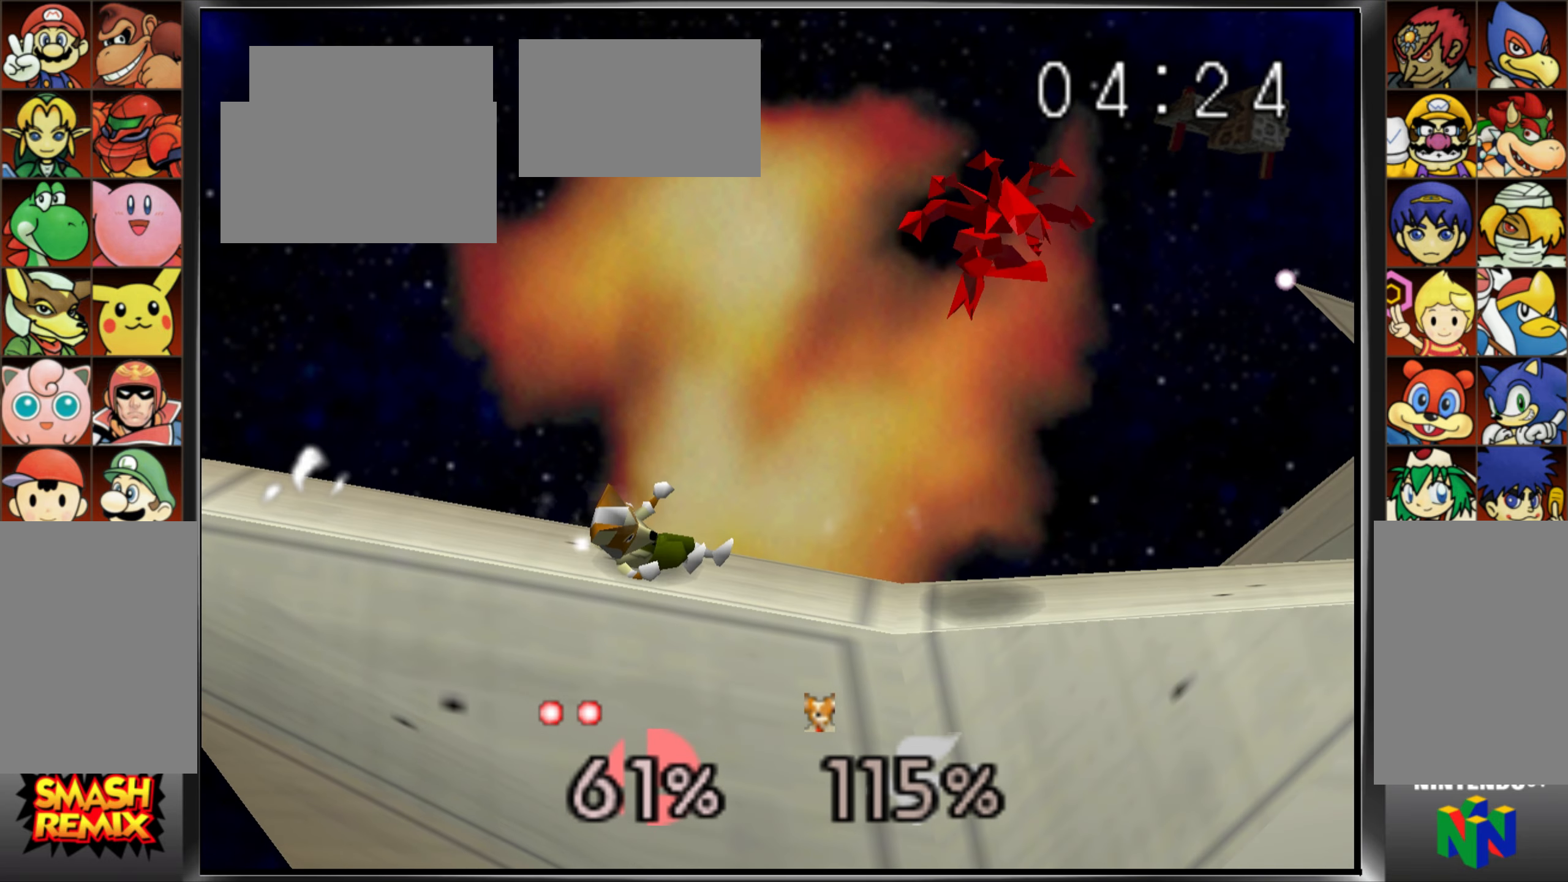
{"buttons": [], "left_stick": "left", "events": [[250, "Z", "down"], [333, "Z", "up"]]}
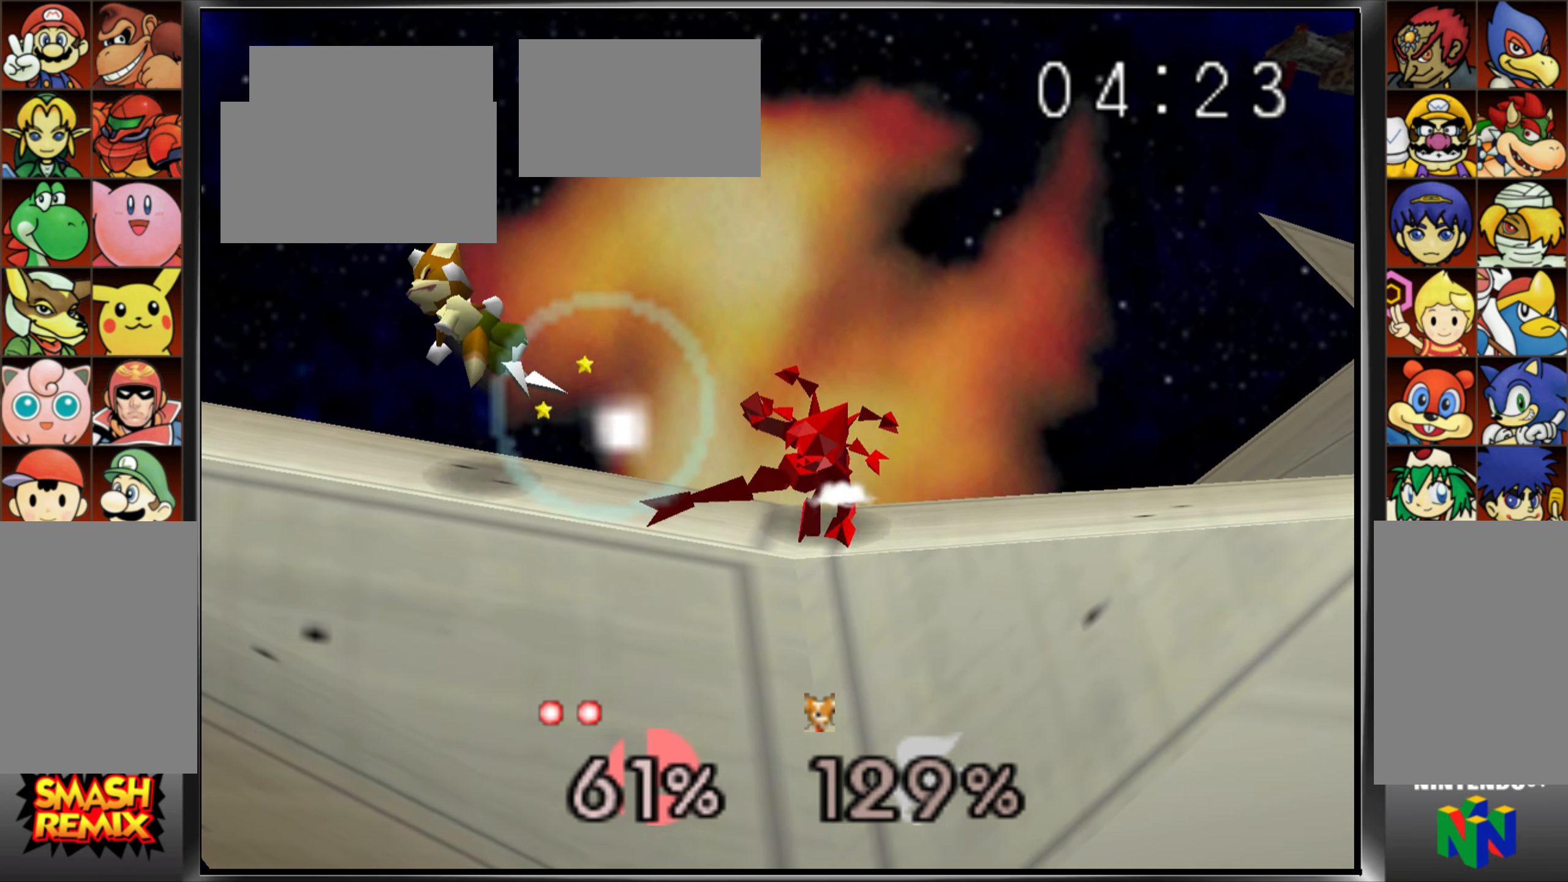
{"buttons": [], "left_stick": "left", "events": [[267, "left_stick", "center"], [384, "left_stick", "left"]]}
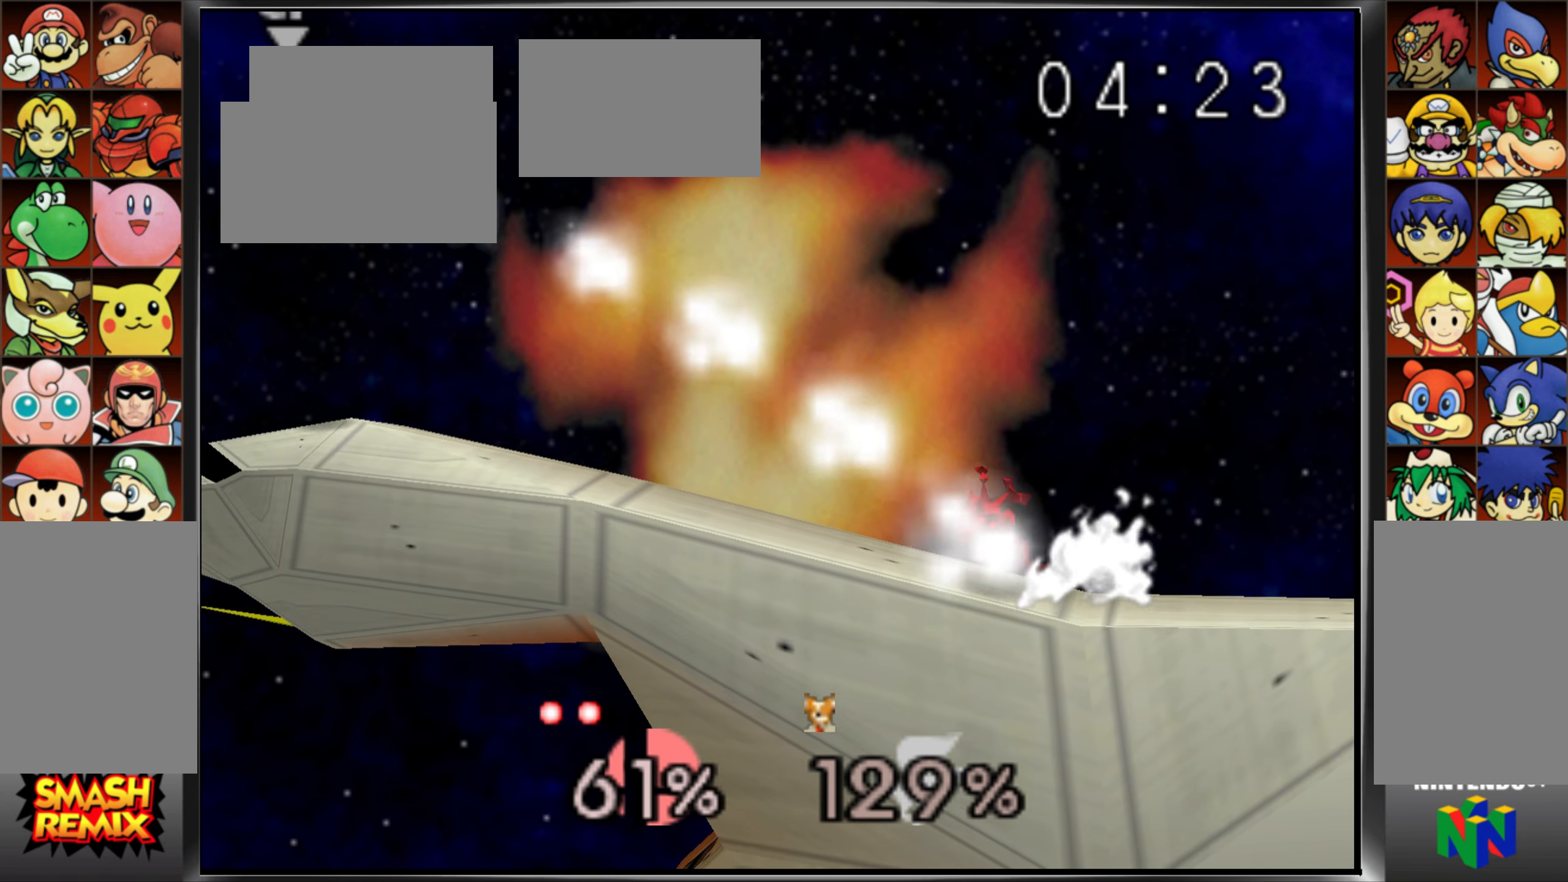
{"buttons": [], "left_stick": "left", "events": []}
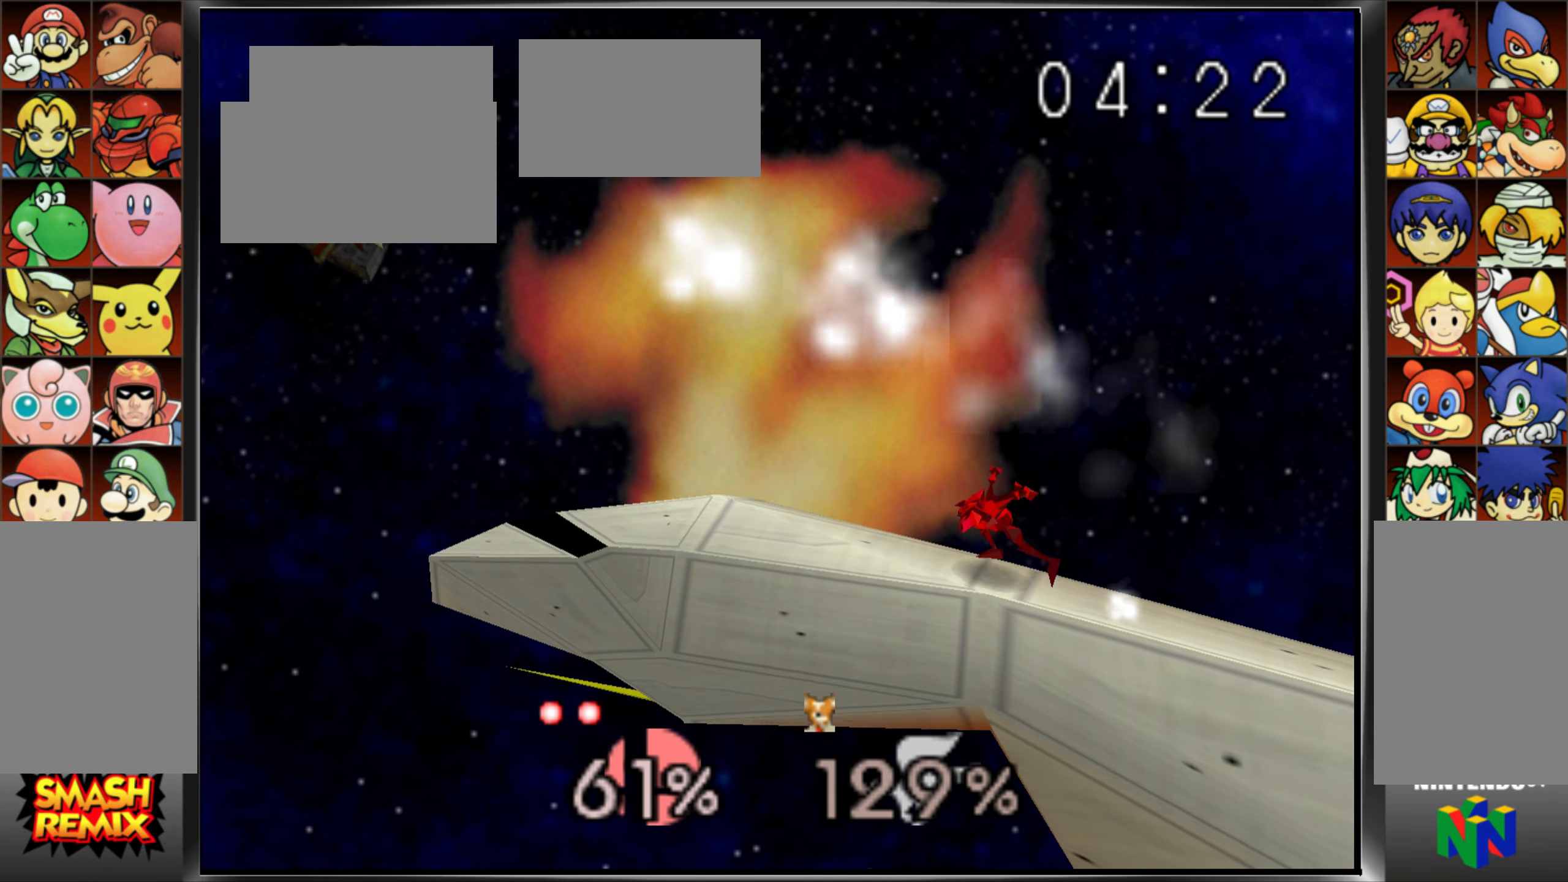
{"buttons": [], "left_stick": "center", "events": [[434, "left_stick", "center"]]}